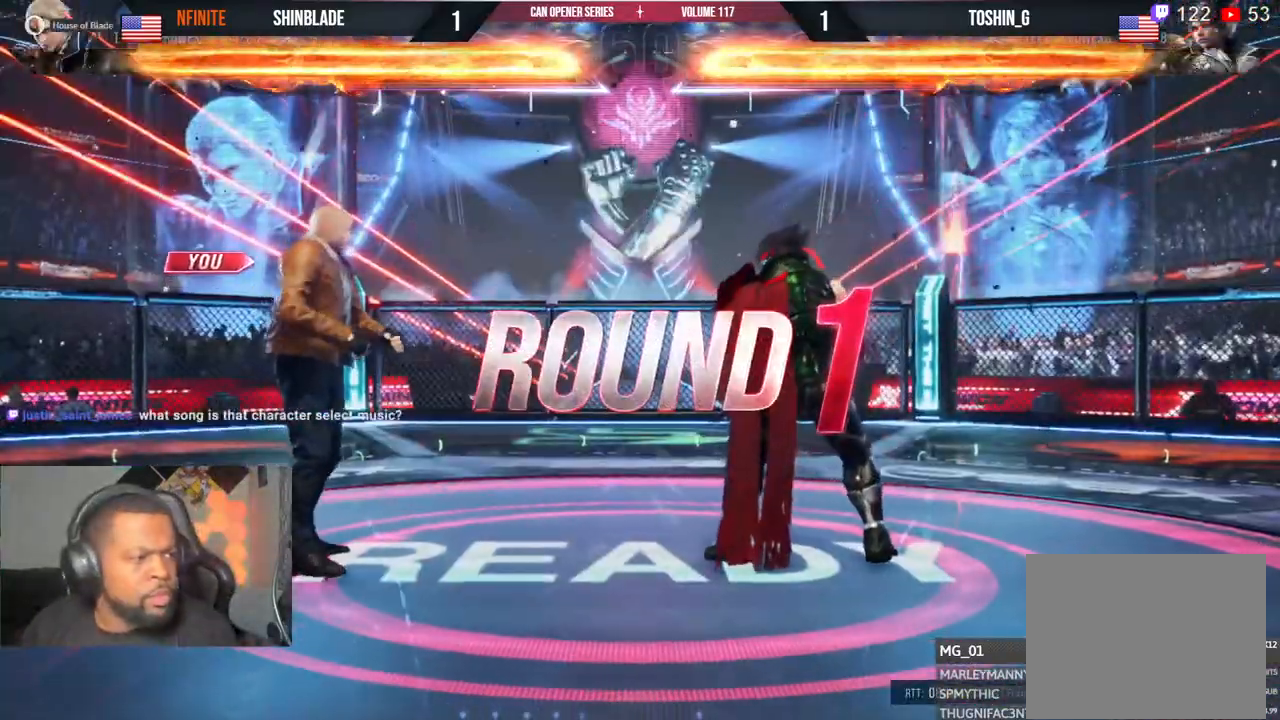
Gameplay with a controller (PlayStation layout); each line is a JSON object with the inputs held at the frame after it (dt_ms = milliseconds from this image to that frame). "events" lists button and stick changes between this image and that frame as [ms after this image, input, new state], when the widget could be followed in between. Not read: L1 R1.
{"dt_ms": 500, "buttons": ["DPAD_UP"], "left_stick": "center", "right_stick": "center", "events": [[50, "DPAD_RIGHT", "down"], [133, "START", "down"], [167, "DPAD_RIGHT", "up"], [200, "DPAD_DOWN", "down"], [217, "DPAD_RIGHT", "down"], [233, "START", "up"], [300, "DPAD_DOWN", "up"], [317, "DPAD_RIGHT", "up"], [367, "DPAD_RIGHT", "down"], [450, "DPAD_RIGHT", "up"], [450, "DPAD_UP", "down"]]}
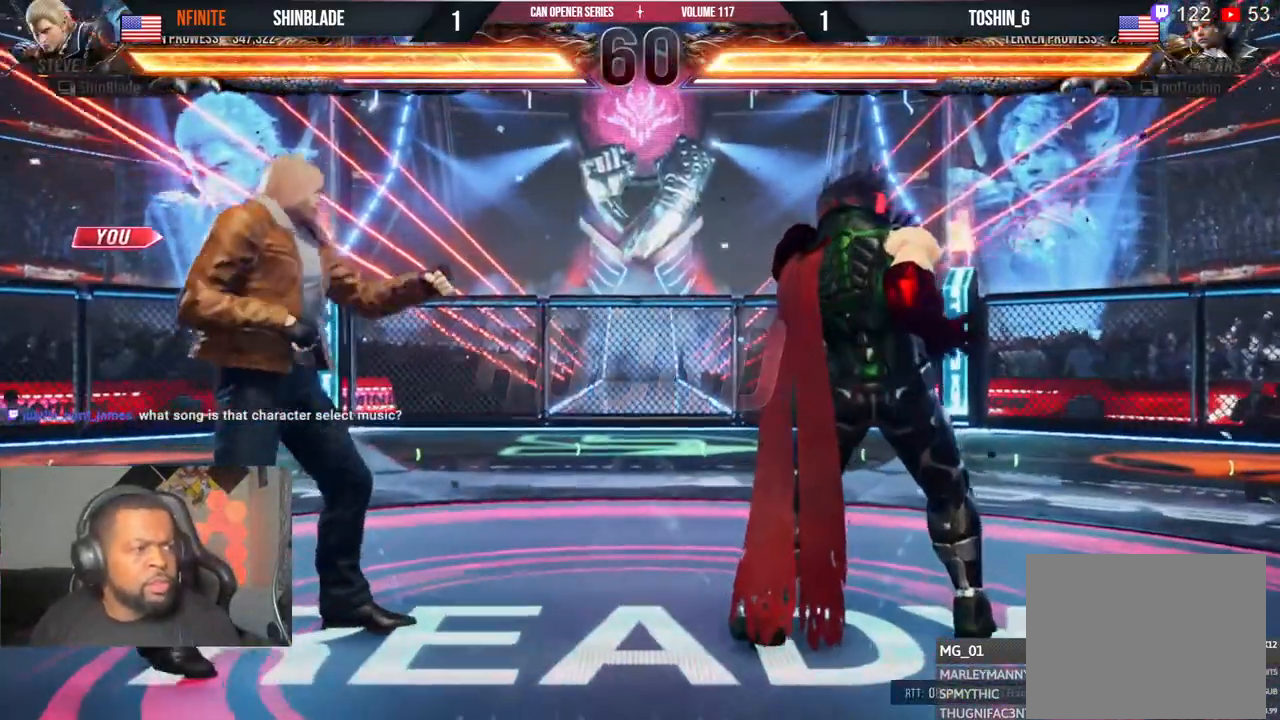
{"dt_ms": 500, "buttons": ["DPAD_DOWN", "DPAD_RIGHT"], "left_stick": "center", "right_stick": "center"}
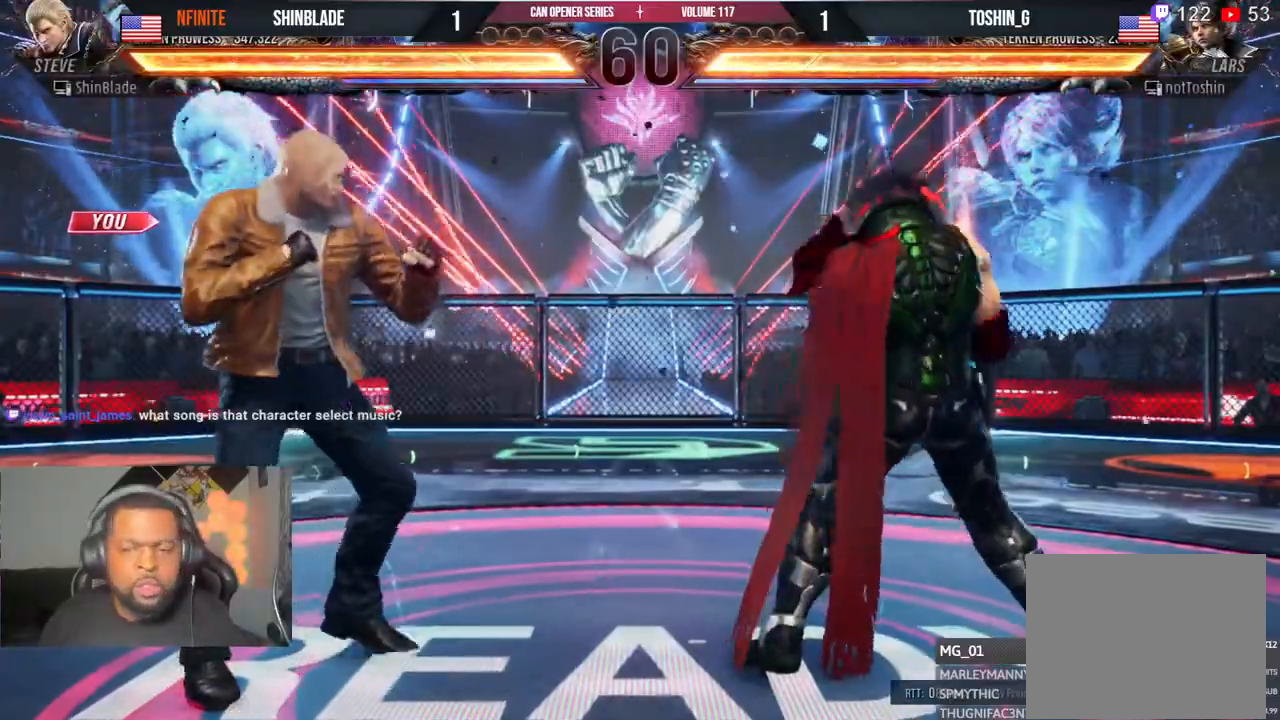
{"dt_ms": 500, "buttons": ["DPAD_UP"], "left_stick": "center", "right_stick": "center"}
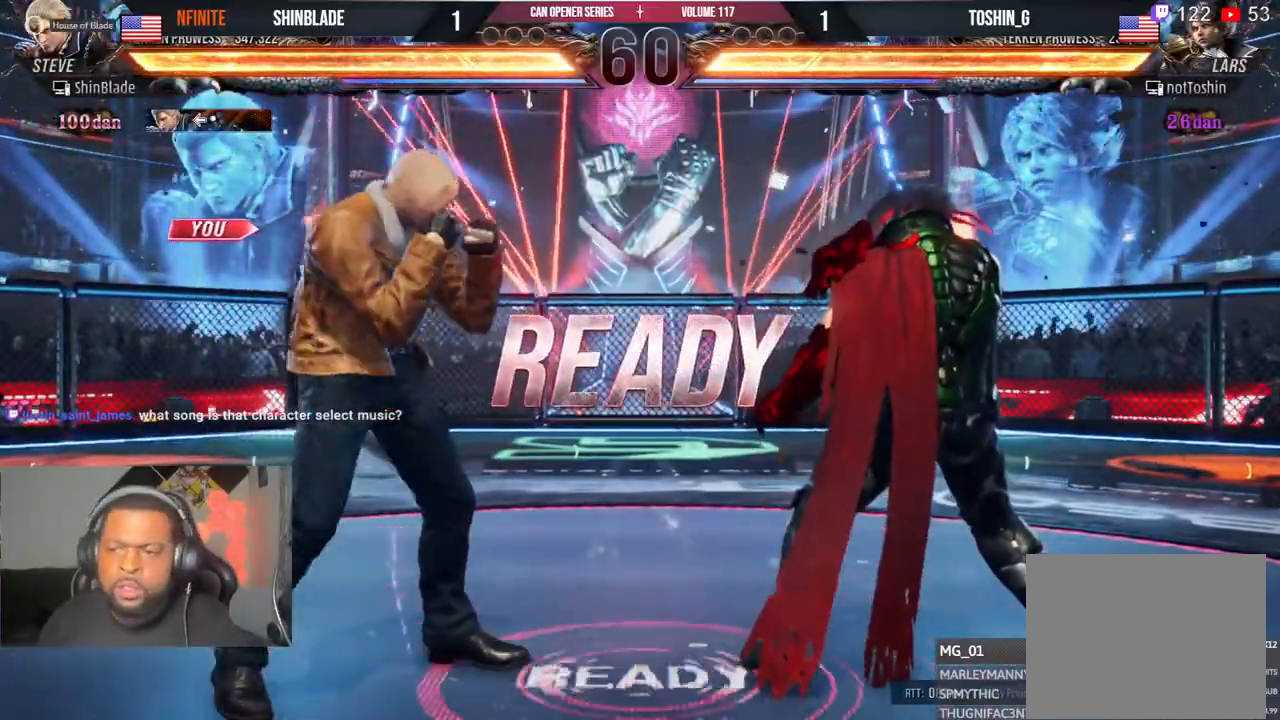
{"dt_ms": 500, "buttons": ["SQUARE", "DPAD_DOWN", "DPAD_RIGHT"], "left_stick": "center", "right_stick": "center"}
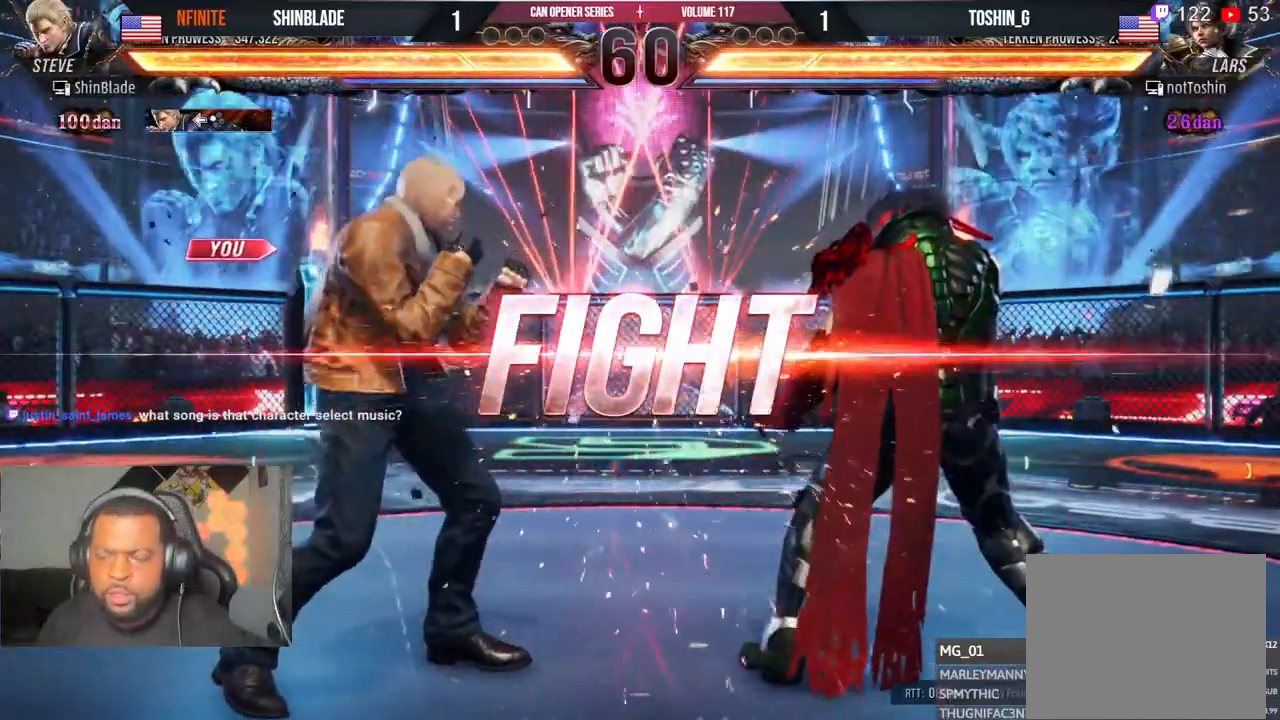
{"dt_ms": 1000, "buttons": ["DPAD_DOWN", "DPAD_LEFT"], "left_stick": "center", "right_stick": "center"}
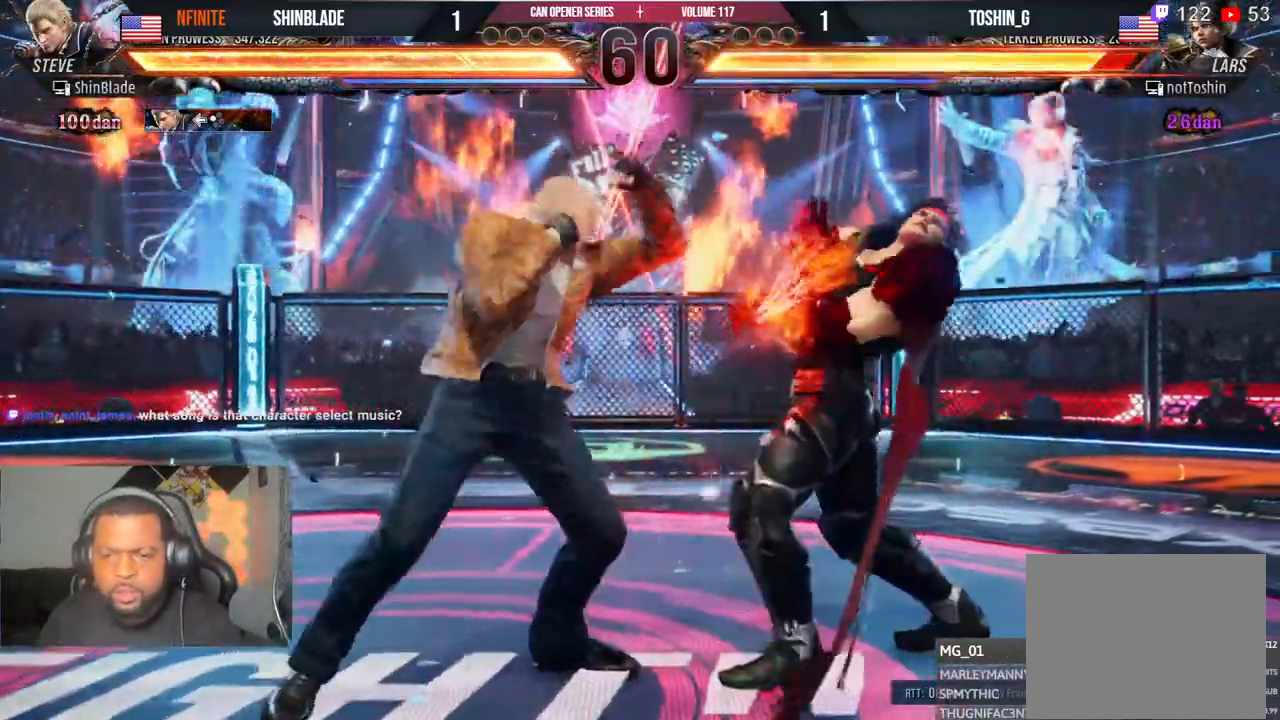
{"dt_ms": 500, "buttons": ["DPAD_LEFT"], "left_stick": "center", "right_stick": "center", "events": [[283, "DPAD_DOWN", "up"]]}
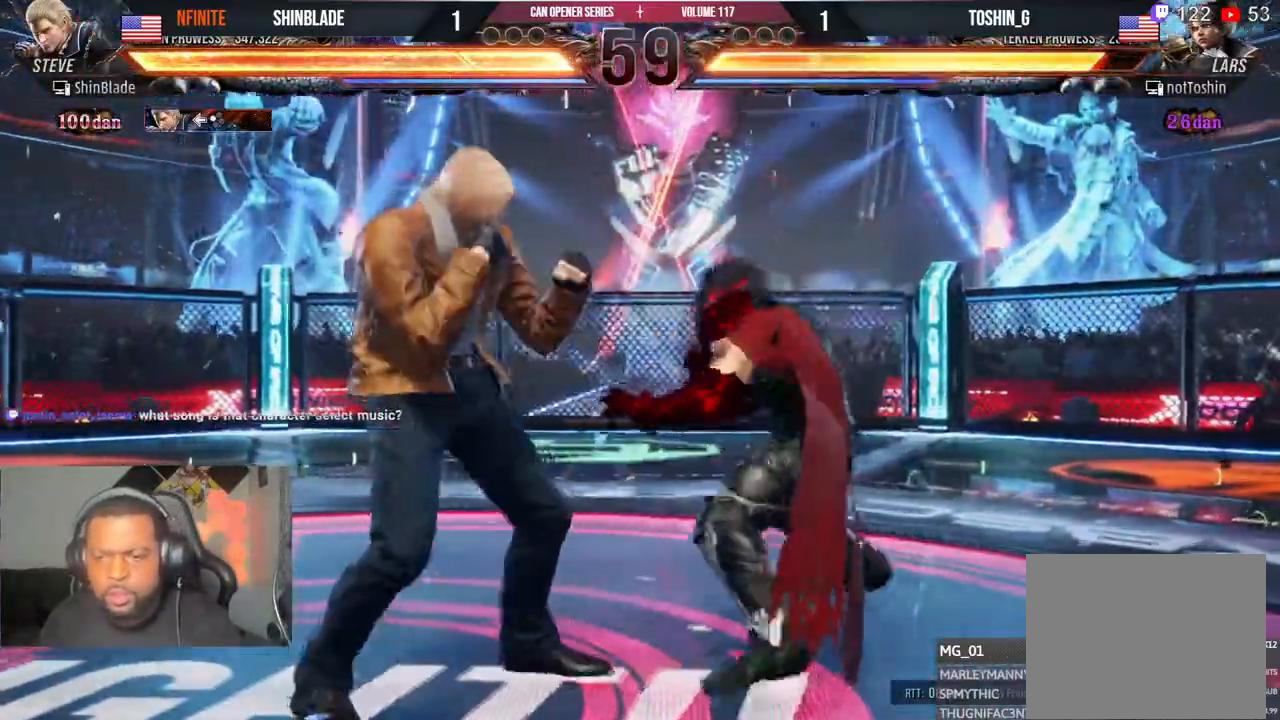
{"dt_ms": 500, "buttons": ["DPAD_LEFT"], "left_stick": "center", "right_stick": "center"}
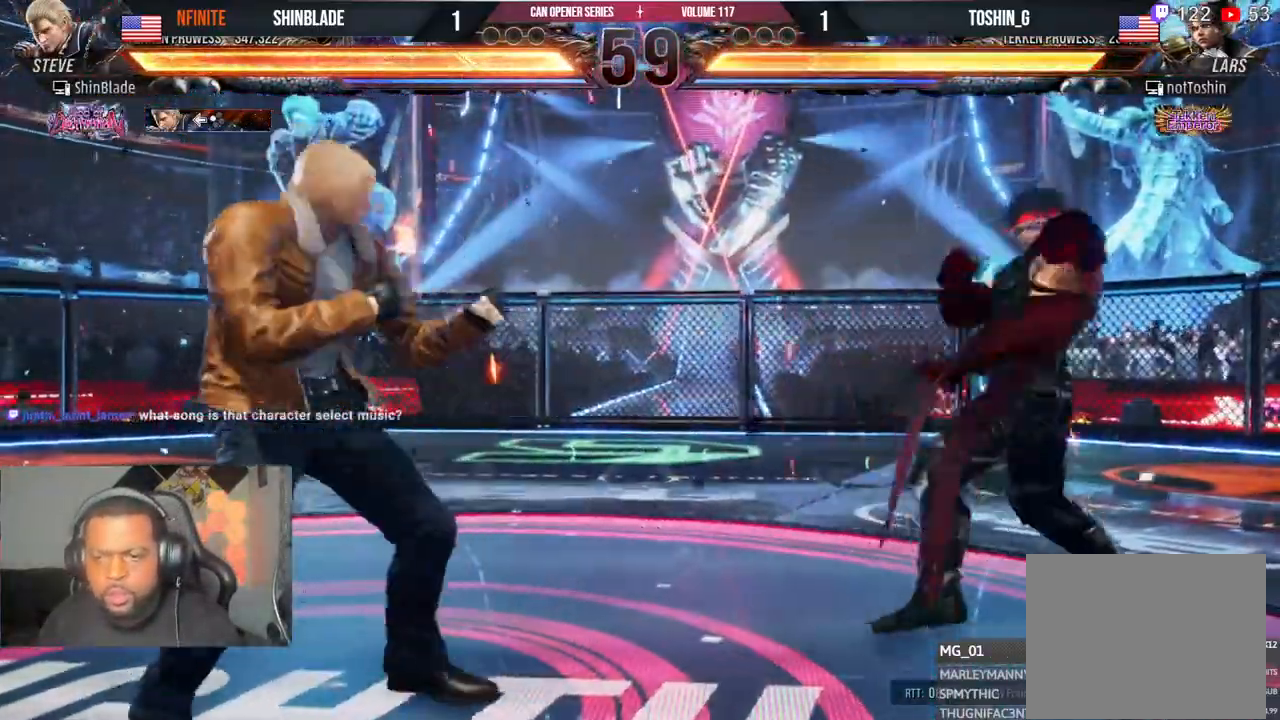
{"dt_ms": 500, "buttons": ["DPAD_LEFT"], "left_stick": "center", "right_stick": "center", "events": [[133, "CIRCLE", "down"], [133, "CROSS", "down"], [250, "CROSS", "up"], [267, "CIRCLE", "up"], [333, "DPAD_DOWN", "down"], [400, "DPAD_DOWN", "up"]]}
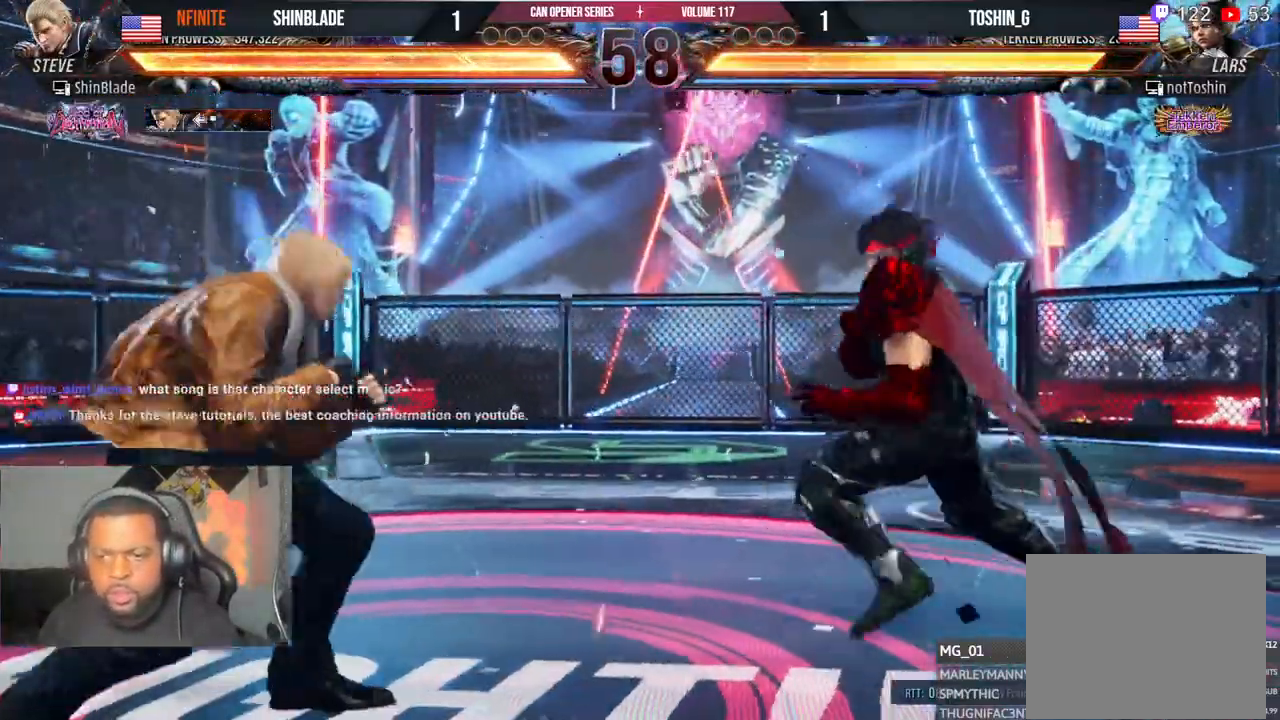
{"dt_ms": 1000, "buttons": [], "left_stick": "center", "right_stick": "center"}
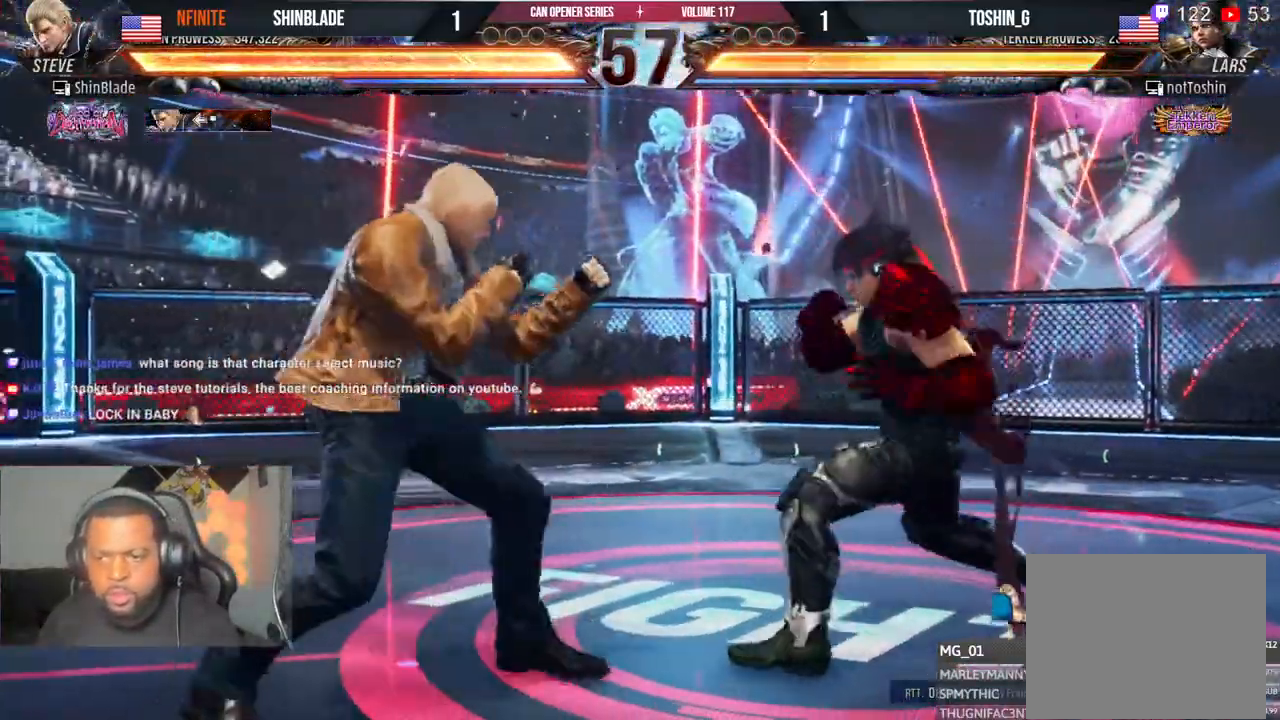
{"dt_ms": 500, "buttons": ["SQUARE", "TRIANGLE", "DPAD_LEFT"], "left_stick": "center", "right_stick": "center"}
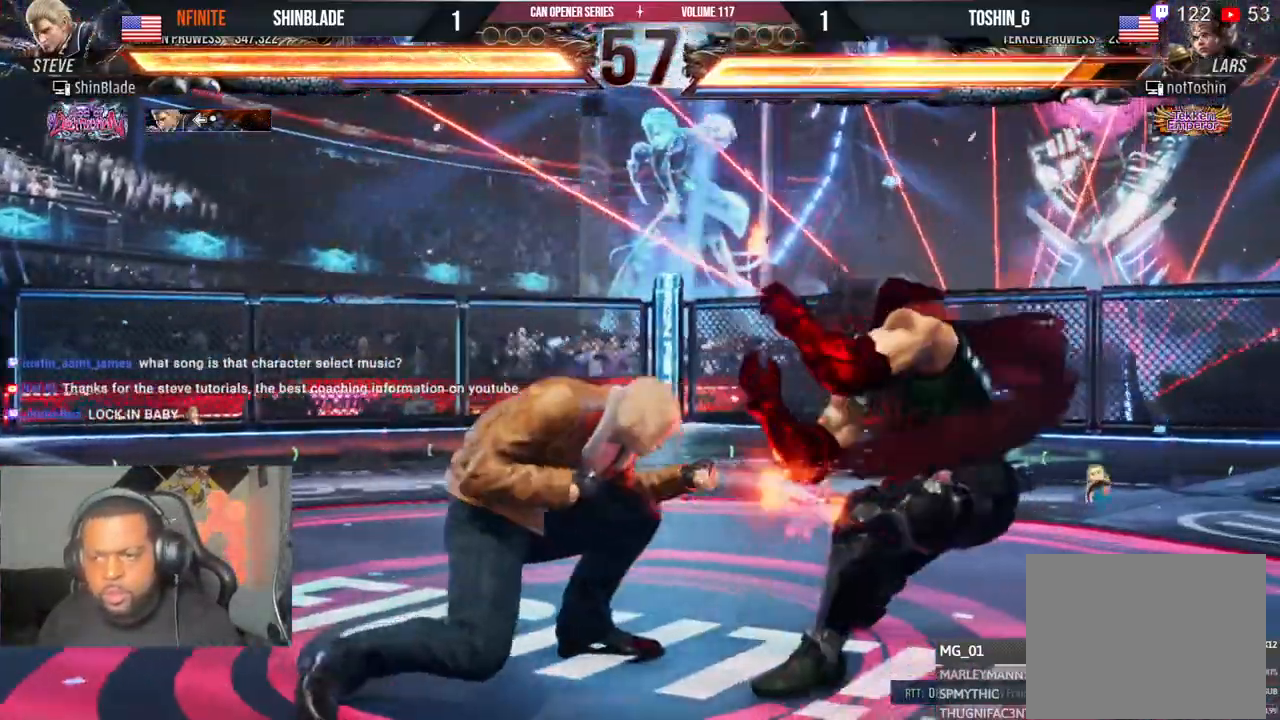
{"dt_ms": 500, "buttons": ["CIRCLE"], "left_stick": "center", "right_stick": "center"}
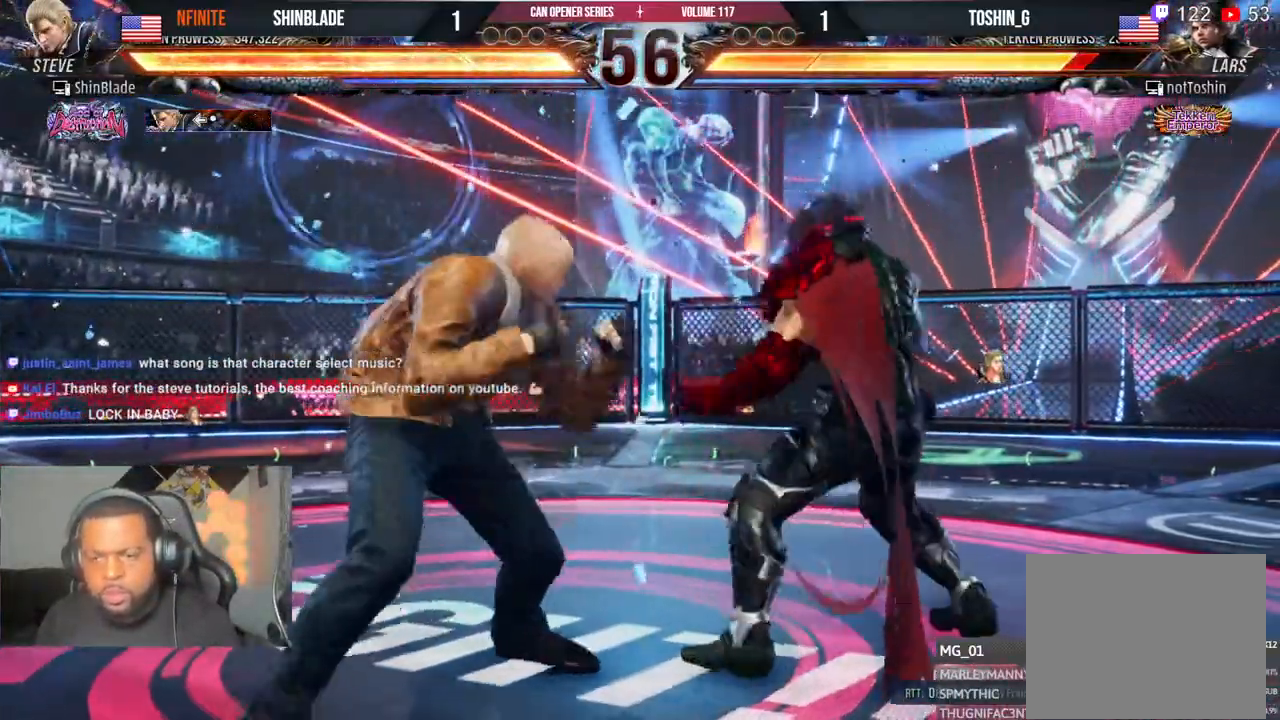
{"dt_ms": 1000, "buttons": ["SQUARE", "DPAD_LEFT"], "left_stick": "center", "right_stick": "center"}
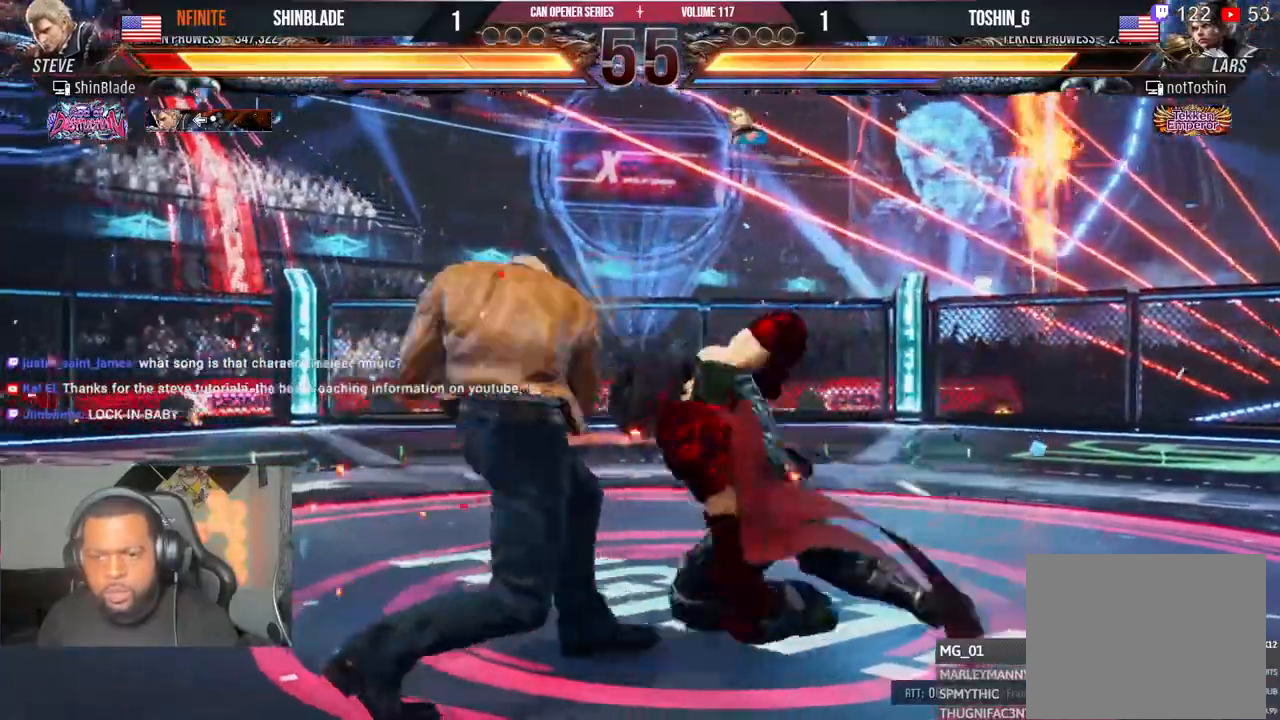
{"dt_ms": 500, "buttons": ["CROSS", "DPAD_LEFT"], "left_stick": "center", "right_stick": "center", "events": [[333, "SQUARE", "up"], [483, "CROSS", "down"]]}
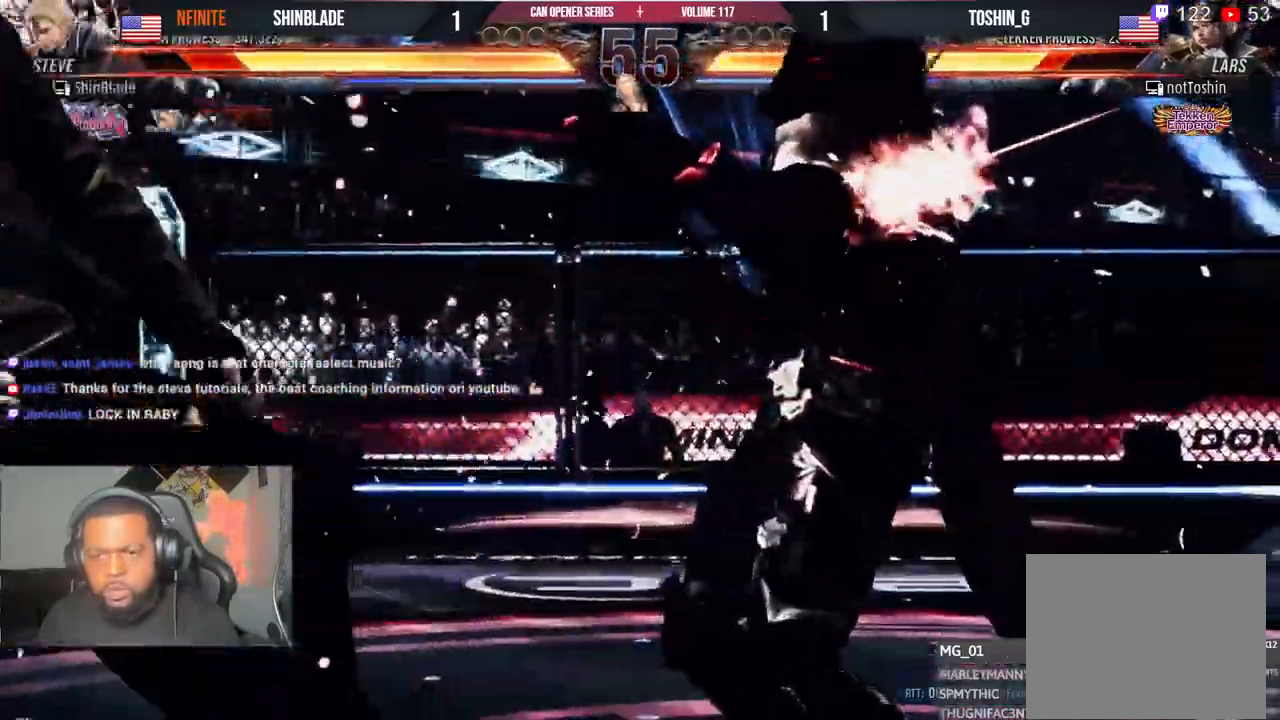
{"dt_ms": 500, "buttons": ["CROSS", "DPAD_LEFT"], "left_stick": "center", "right_stick": "center"}